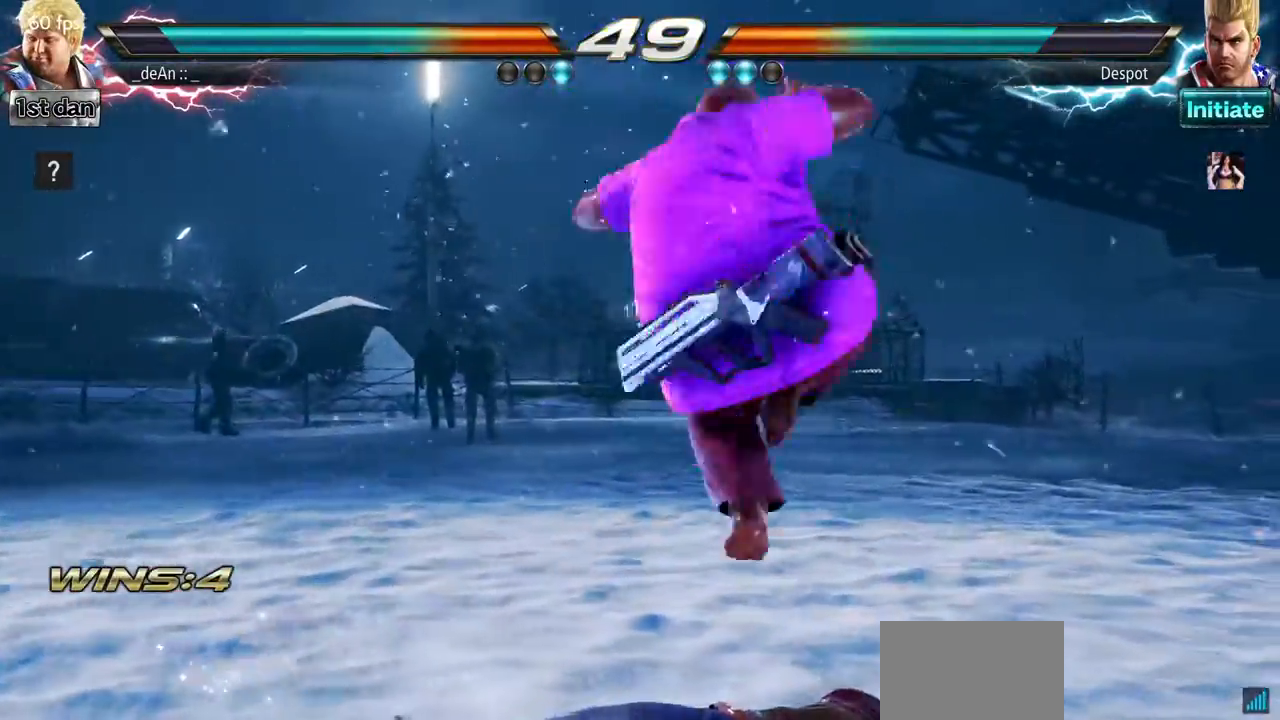
Gameplay with a controller (arcade stick); each line is a JSON object with the inputs held at the frame after it. "events" lists button and stick changes between this image and that frame as [ms after this image, input, new state], when the widget could be followed in between. Not read: L3 R3.
{"buttons": [], "left_stick": "down", "events": [[17, "left_stick", "center"], [67, "left_stick", "left"], [384, "left_stick", "down"]]}
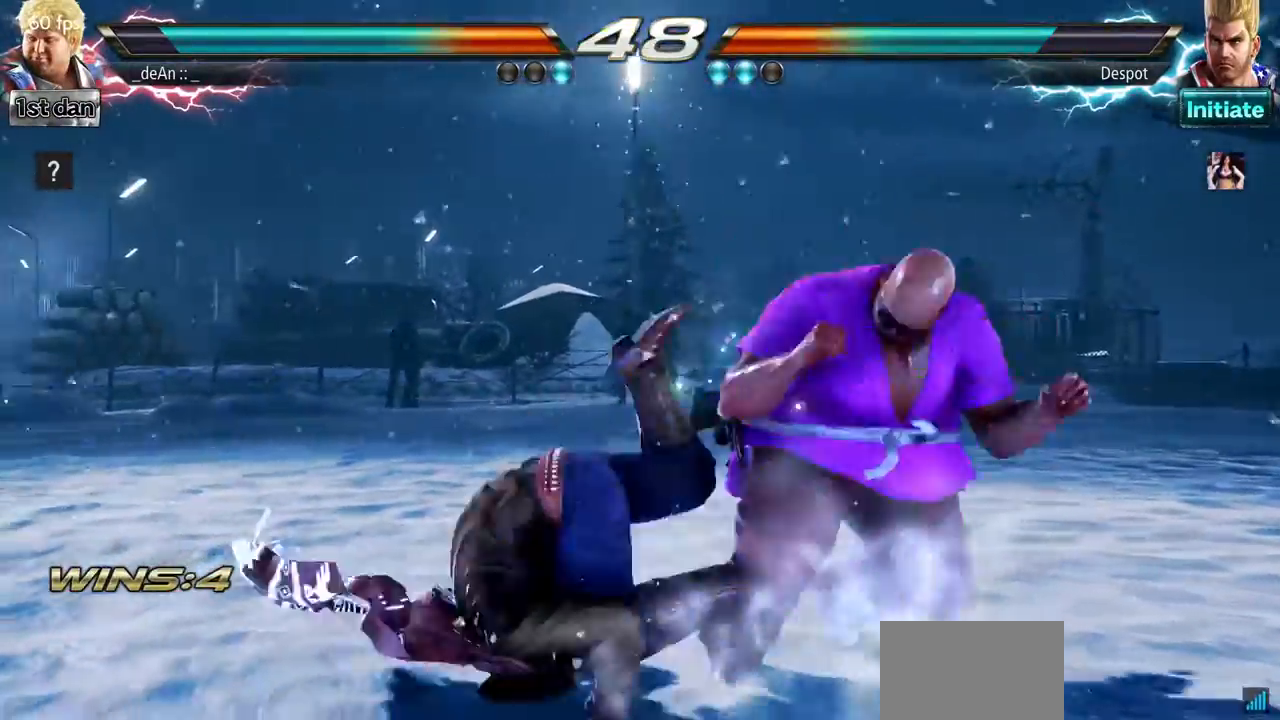
{"buttons": [], "left_stick": "right"}
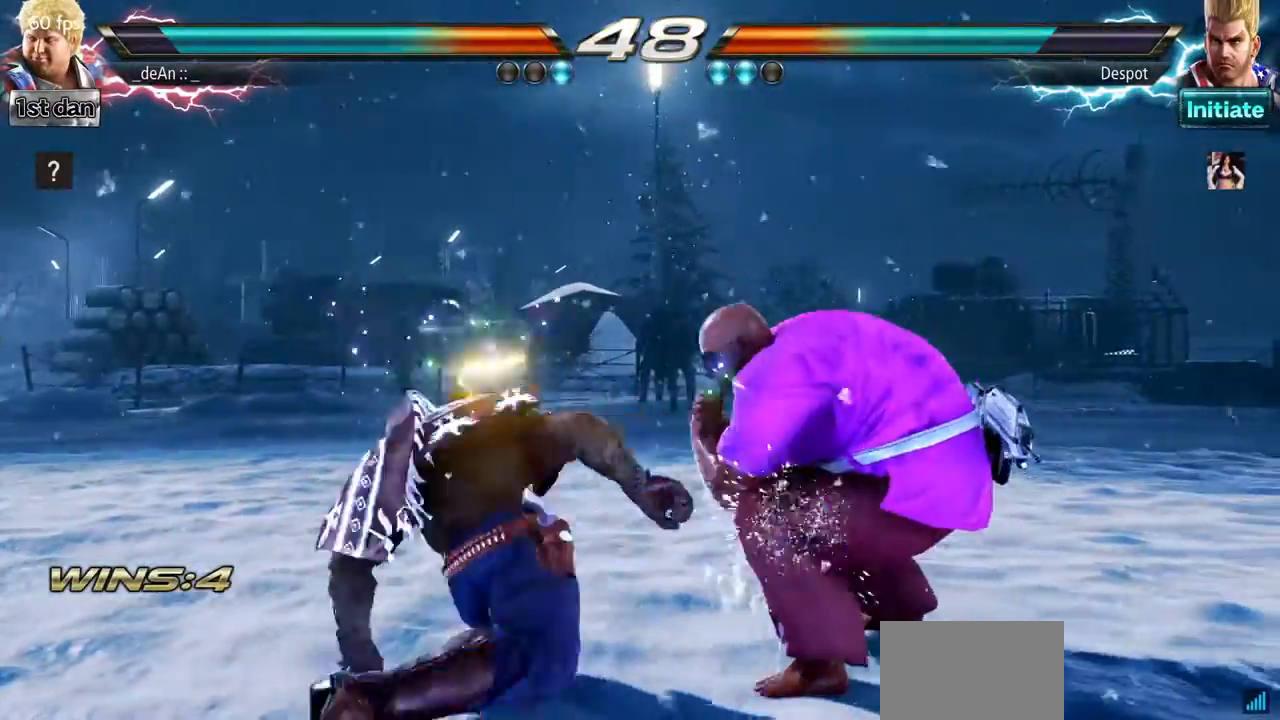
{"buttons": ["TRIANGLE"], "left_stick": "right", "events": [[301, "TRIANGLE", "down"], [451, "TRIANGLE", "up"], [468, "TRIANGLE", "down"]]}
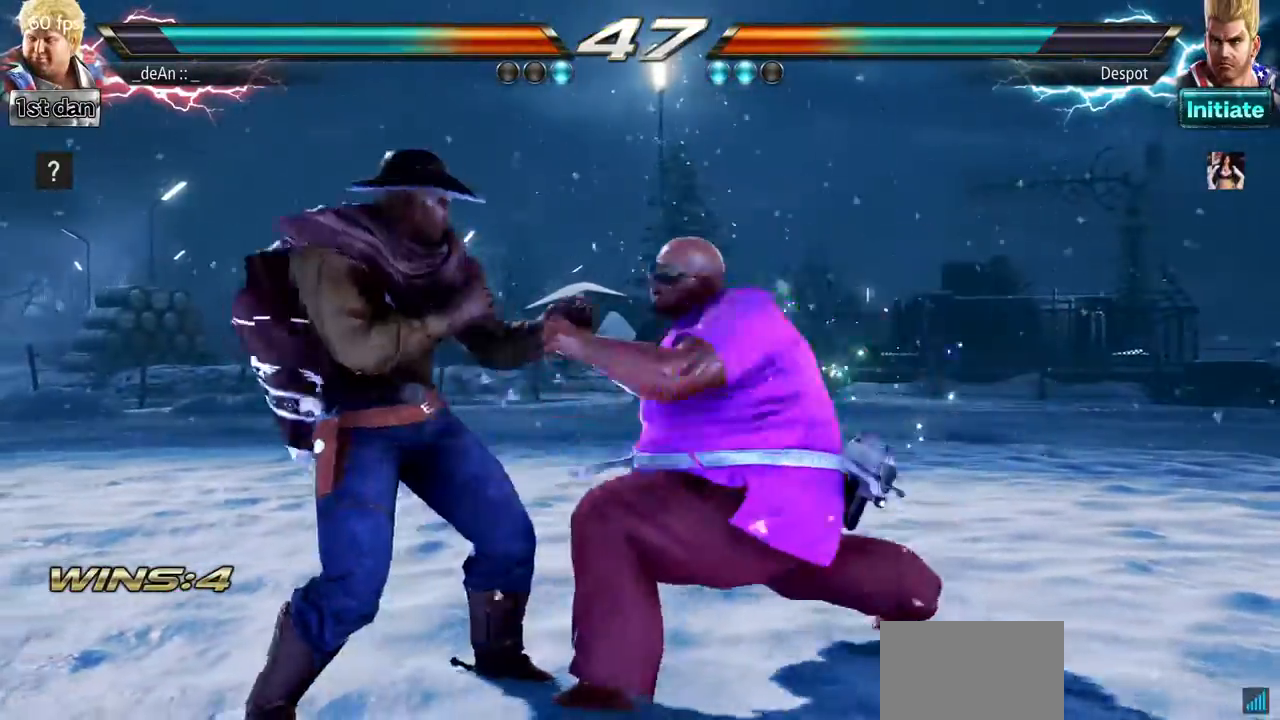
{"buttons": ["CIRCLE"], "left_stick": "right", "events": [[134, "TRIANGLE", "up"], [417, "CIRCLE", "down"]]}
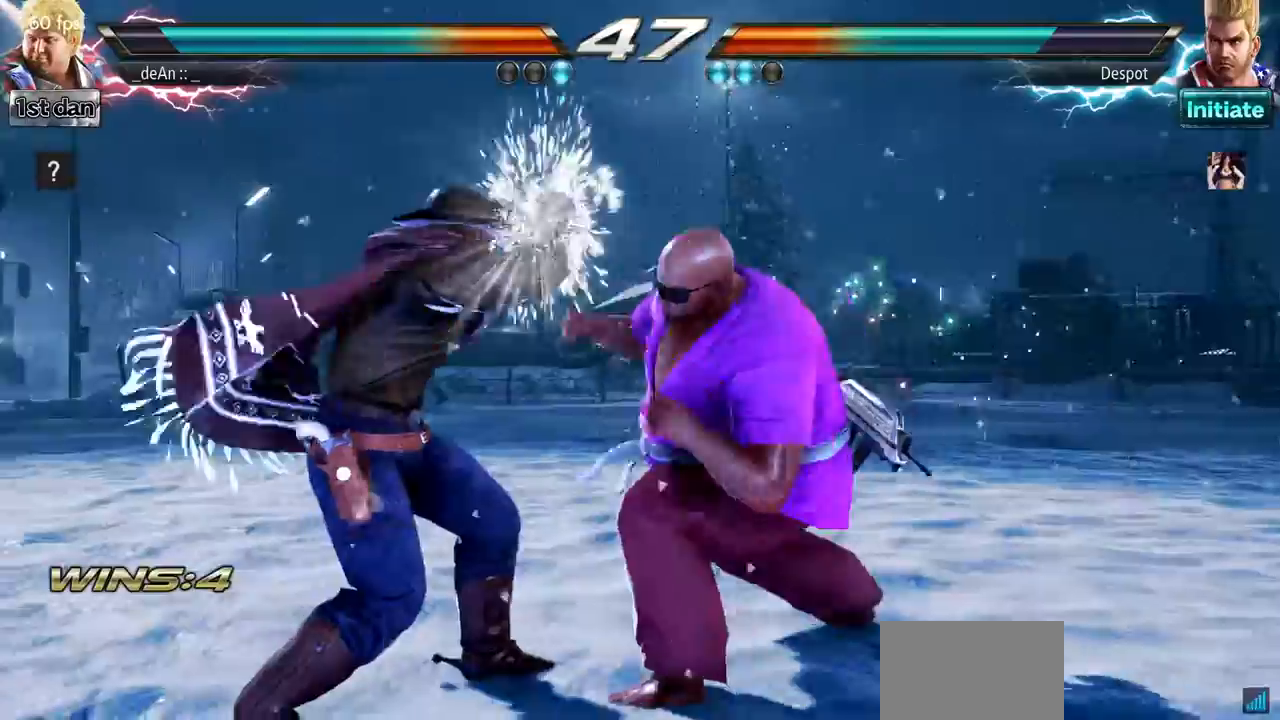
{"buttons": ["CIRCLE"], "left_stick": "right", "events": [[16, "CIRCLE", "up"], [100, "CIRCLE", "down"], [167, "CIRCLE", "up"], [250, "CIRCLE", "down"], [484, "CIRCLE", "up"], [500, "CIRCLE", "down"]]}
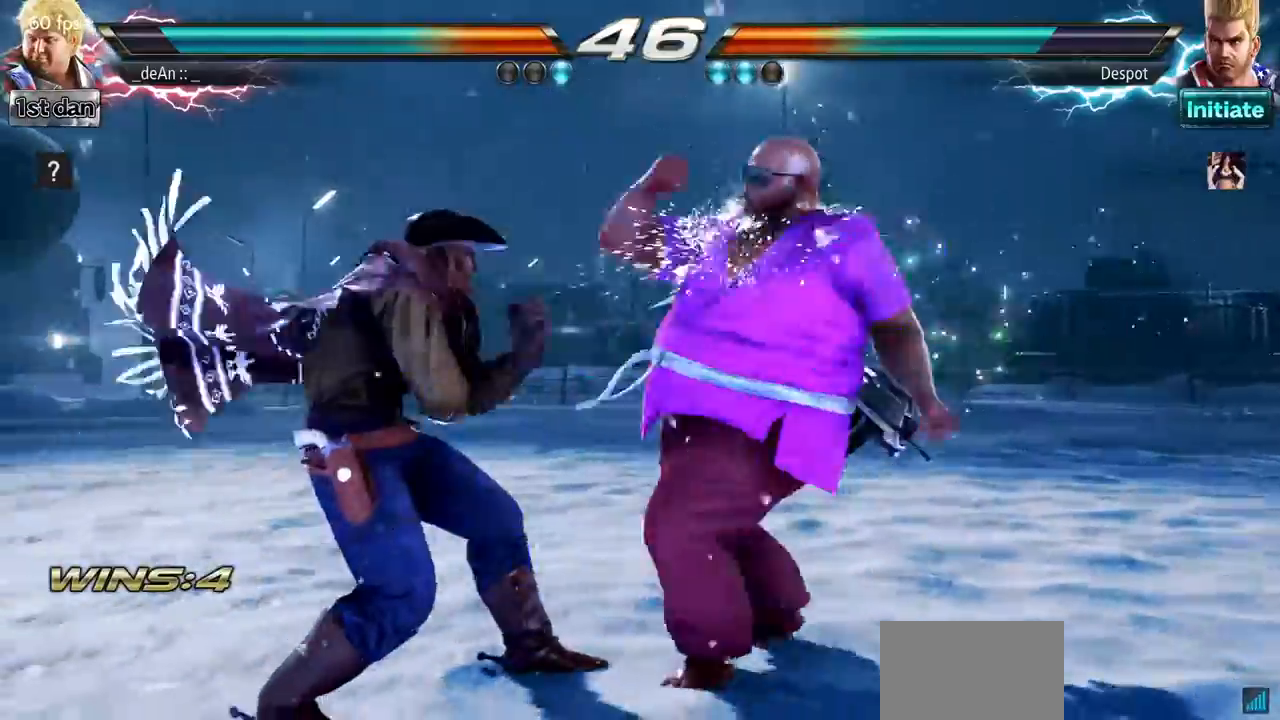
{"buttons": ["CIRCLE"], "left_stick": "center", "events": [[217, "left_stick", "center"]]}